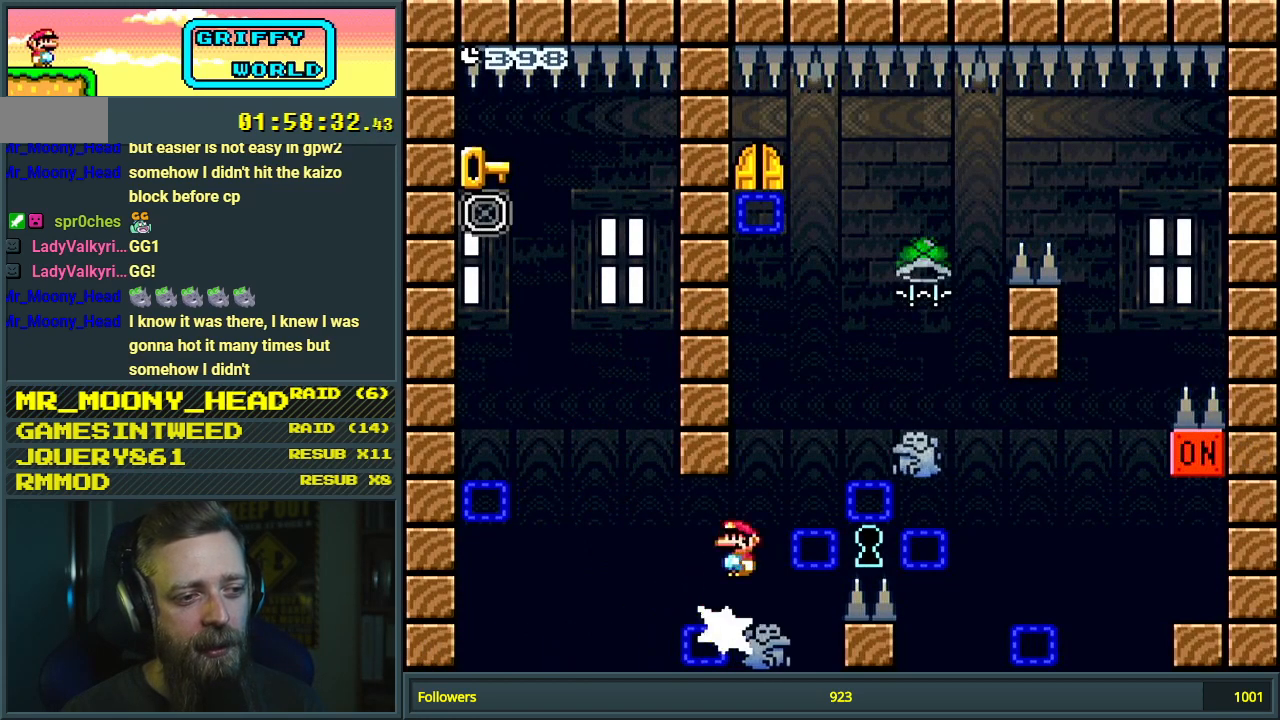
Gameplay with a controller (Nintendo layout); each line is a JSON object with the inputs held at the frame after it. "events" lists button and stick changes between this image and that frame as [ms after this image, input, new state], when the widget could be followed in between. Not read: L3 R3.
{"buttons": ["A", "X"], "events": [[133, "DPAD_RIGHT", "down"], [317, "DPAD_RIGHT", "up"], [350, "A", "up"], [400, "A", "down"]]}
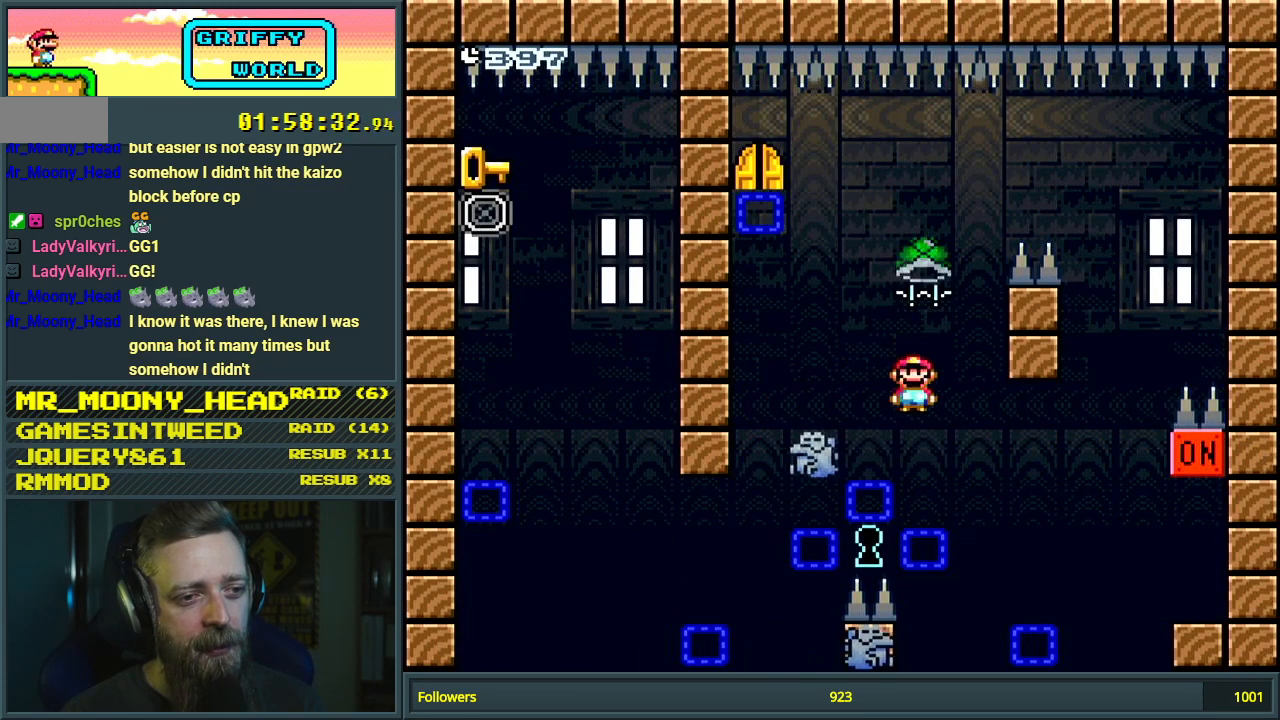
{"buttons": ["X"], "events": [[17, "DPAD_LEFT", "down"], [133, "DPAD_LEFT", "up"], [283, "DPAD_RIGHT", "down"], [417, "A", "up"], [450, "DPAD_RIGHT", "up"]]}
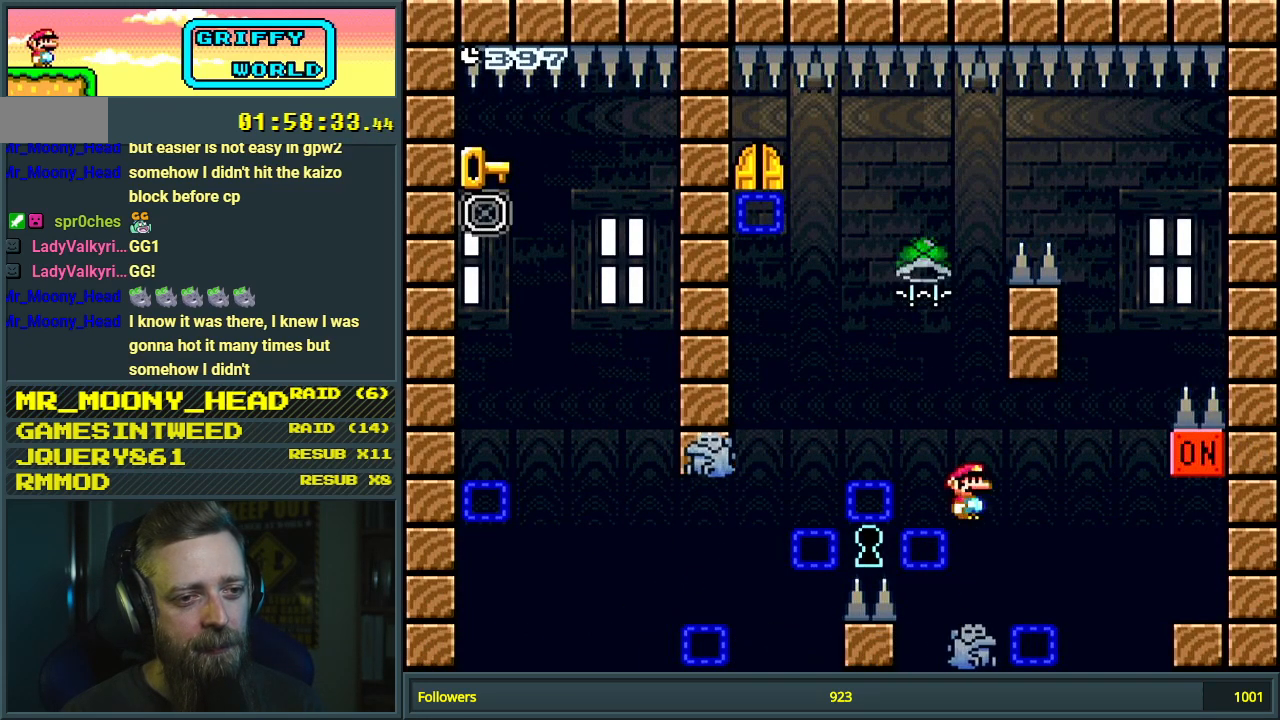
{"buttons": ["A", "X", "DPAD_RIGHT"], "events": [[333, "A", "down"], [483, "DPAD_RIGHT", "down"]]}
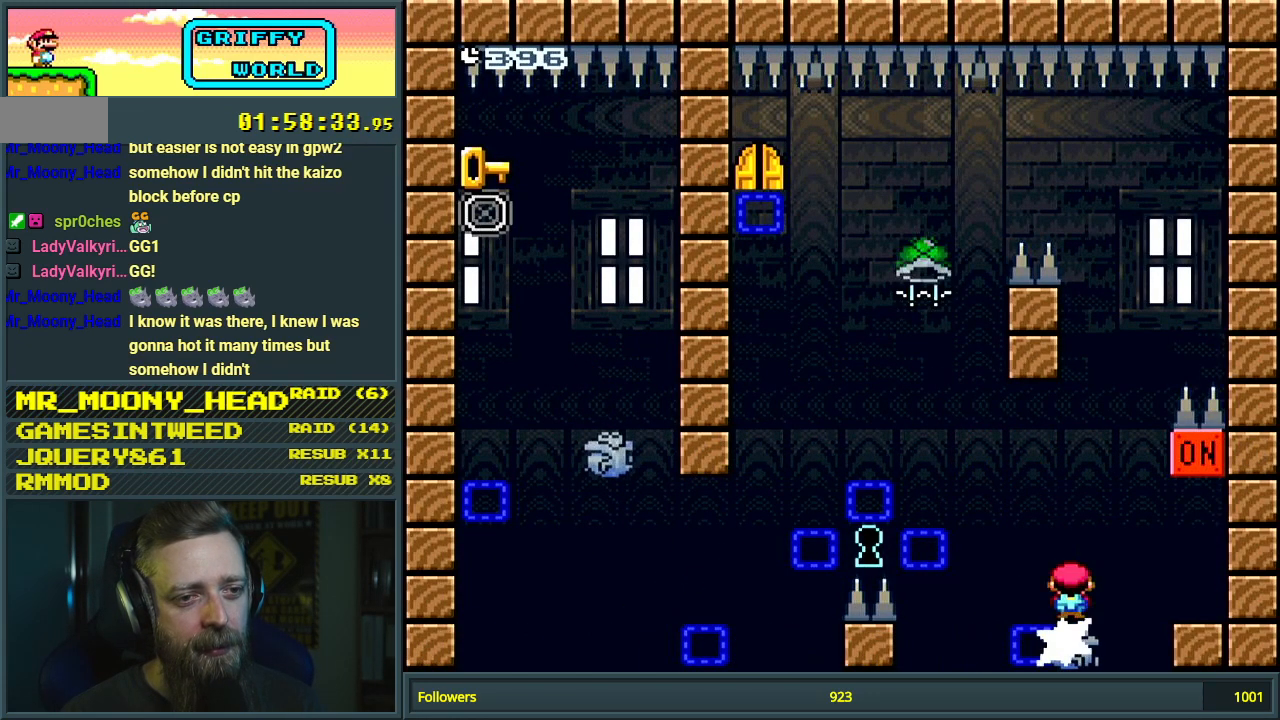
{"buttons": ["X", "DPAD_RIGHT"], "events": [[50, "A", "up"]]}
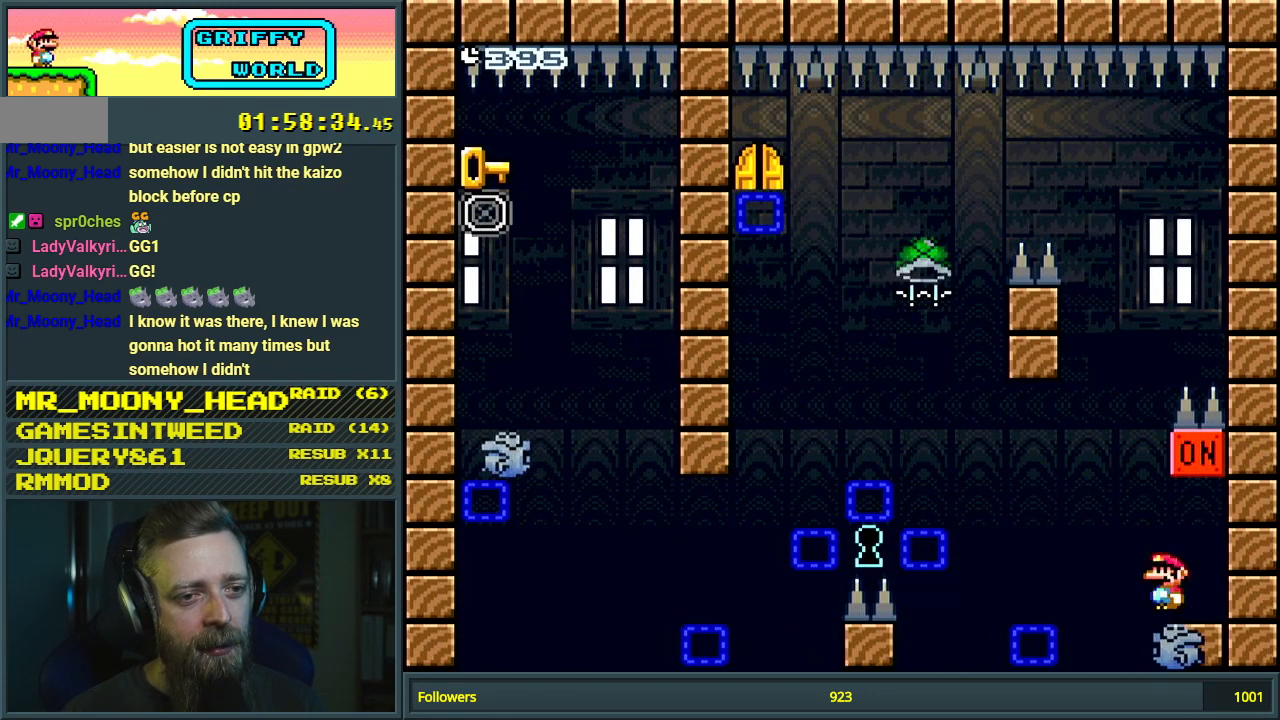
{"buttons": ["X"], "events": [[183, "DPAD_RIGHT", "up"], [217, "A", "down"], [450, "A", "up"]]}
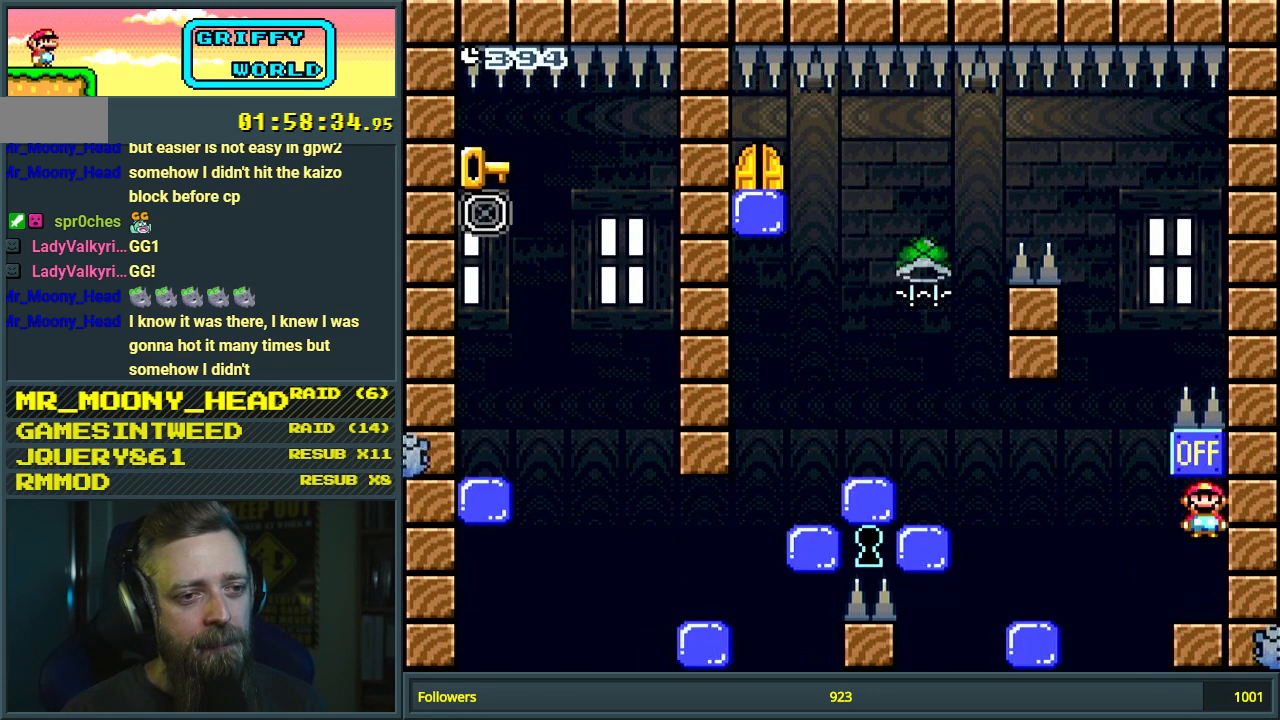
{"buttons": ["X"], "events": [[50, "X", "up"], [67, "Y", "down"], [283, "Y", "up"], [350, "X", "down"]]}
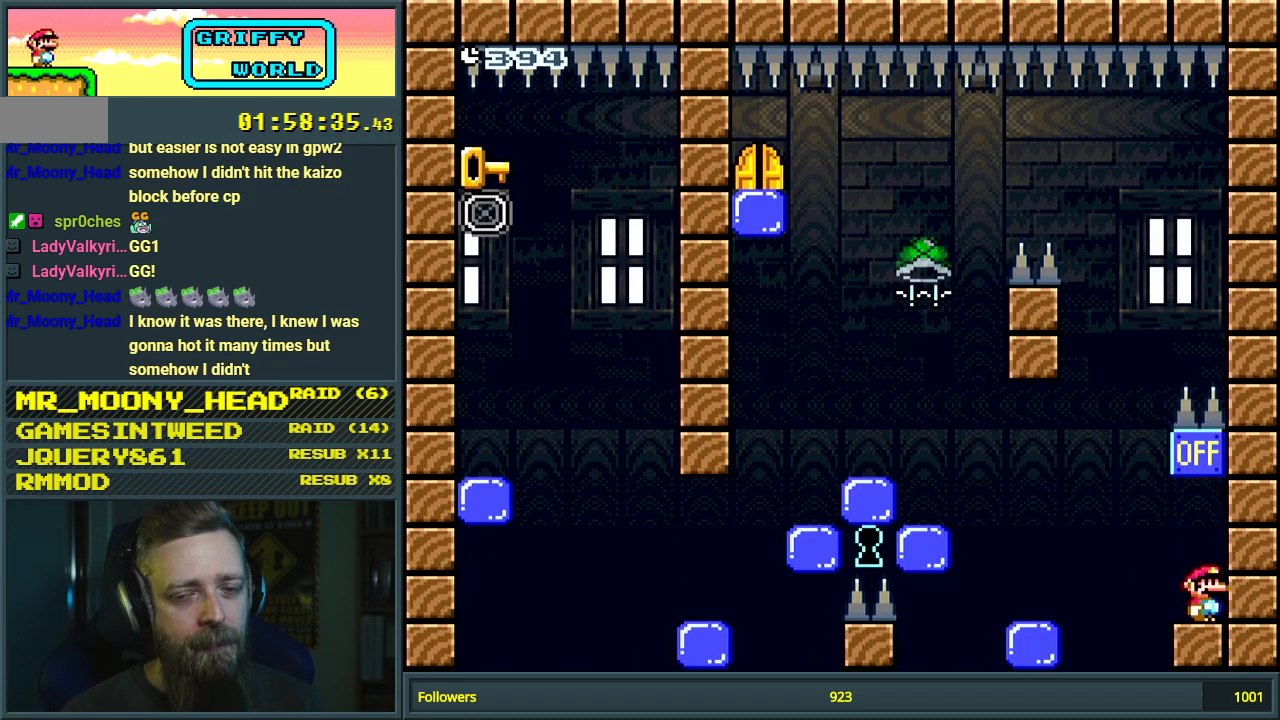
{"buttons": ["A", "X", "DPAD_LEFT"], "events": [[300, "DPAD_LEFT", "down"], [417, "A", "down"]]}
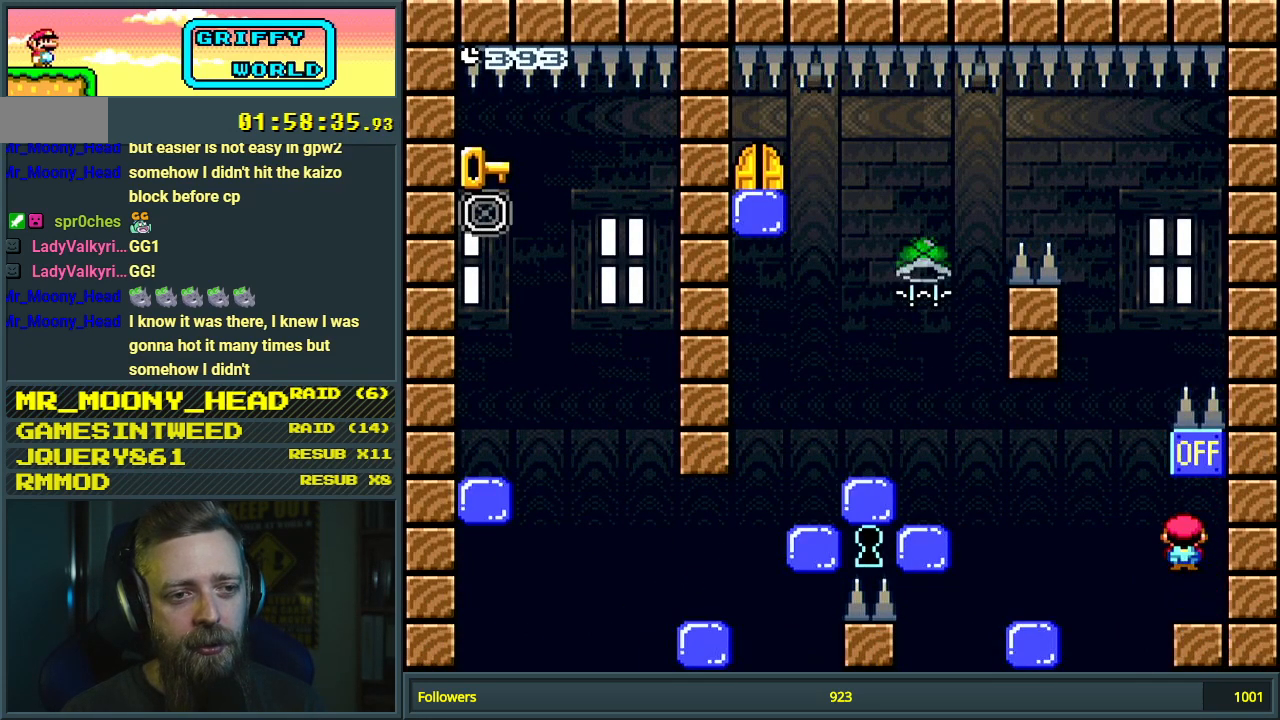
{"buttons": ["X"], "events": [[33, "A", "up"], [150, "A", "down"], [183, "DPAD_LEFT", "up"], [333, "DPAD_RIGHT", "down"], [433, "A", "up"], [433, "DPAD_RIGHT", "up"]]}
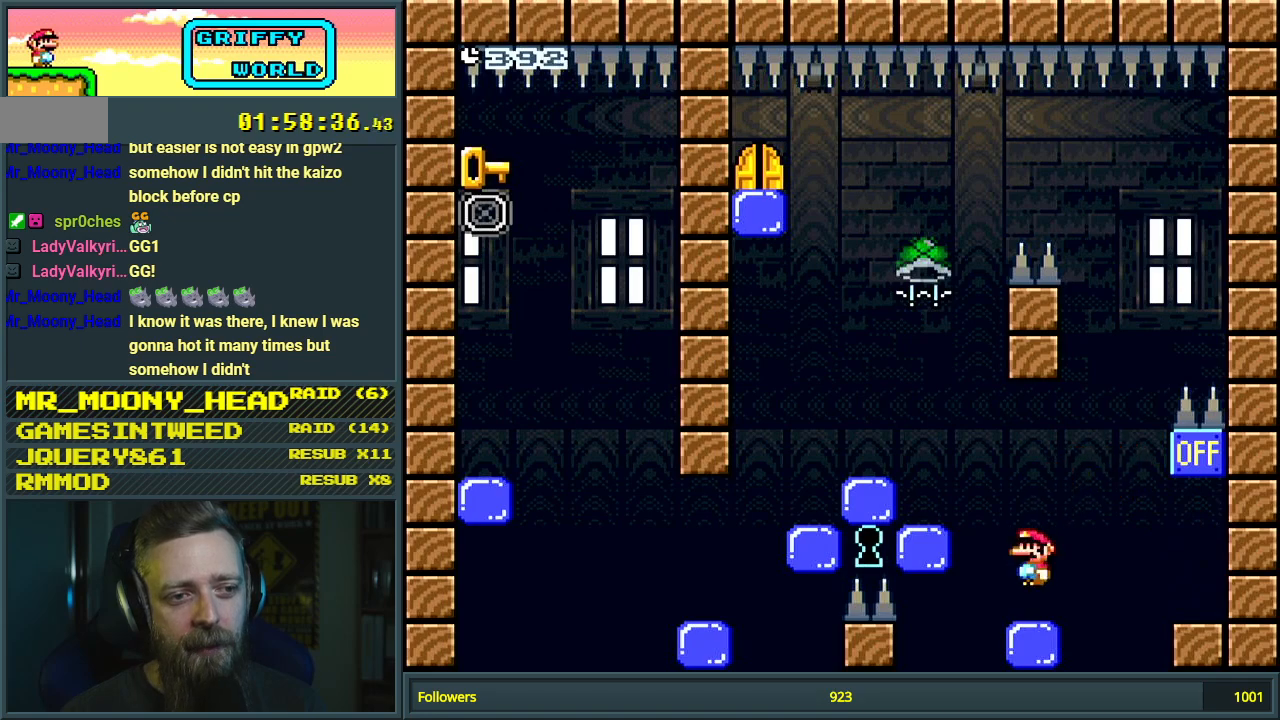
{"buttons": ["A", "X", "DPAD_LEFT"], "events": [[217, "A", "down"], [233, "DPAD_LEFT", "down"]]}
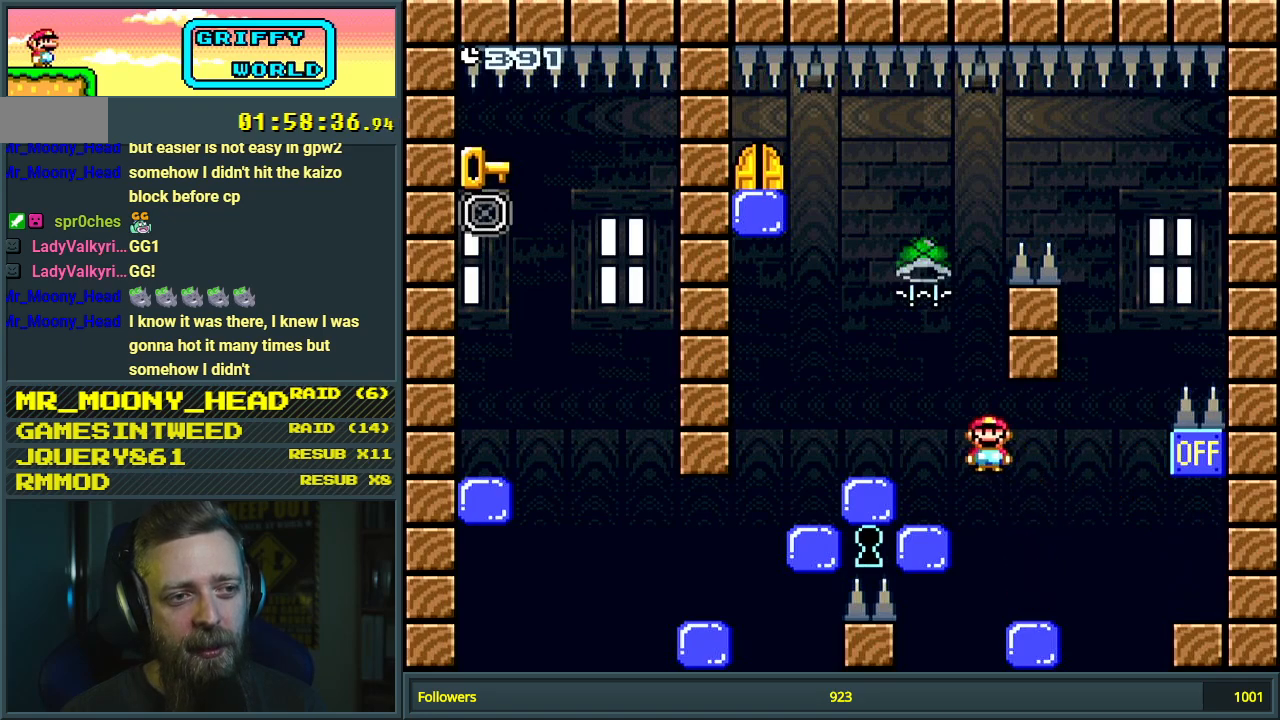
{"buttons": ["Y"], "events": [[100, "DPAD_LEFT", "up"], [267, "DPAD_RIGHT", "down"], [367, "A", "up"], [400, "DPAD_RIGHT", "up"], [417, "Y", "down"], [433, "X", "up"]]}
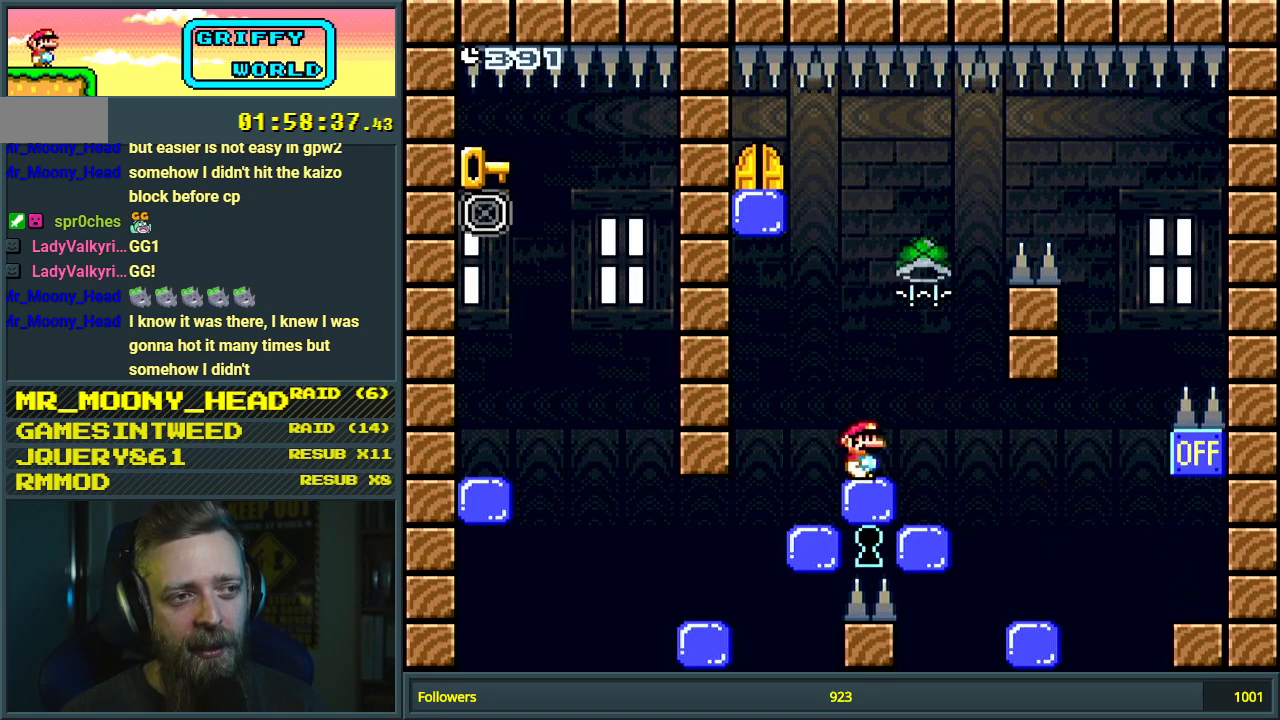
{"buttons": ["Y"], "events": []}
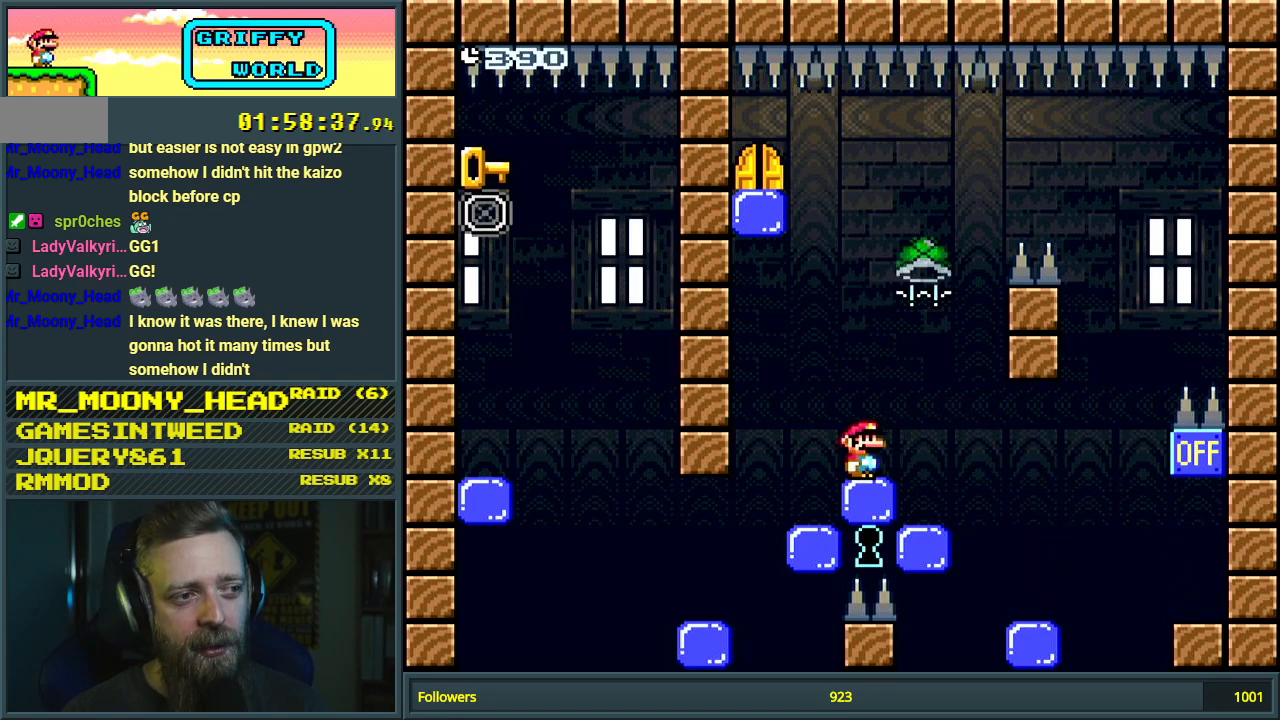
{"buttons": ["B", "Y", "DPAD_LEFT"], "events": [[33, "DPAD_RIGHT", "down"], [150, "B", "down"], [233, "DPAD_RIGHT", "up"], [400, "DPAD_LEFT", "down"]]}
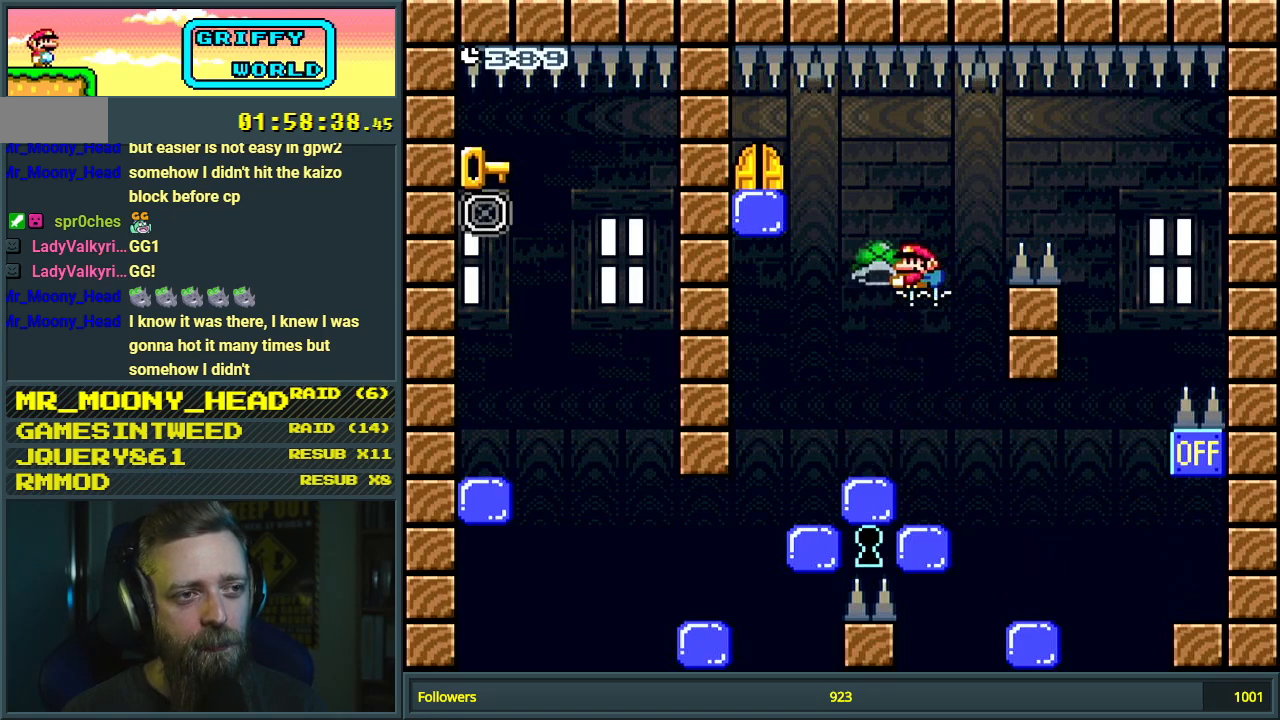
{"buttons": ["B", "Y"], "events": [[367, "DPAD_LEFT", "up"]]}
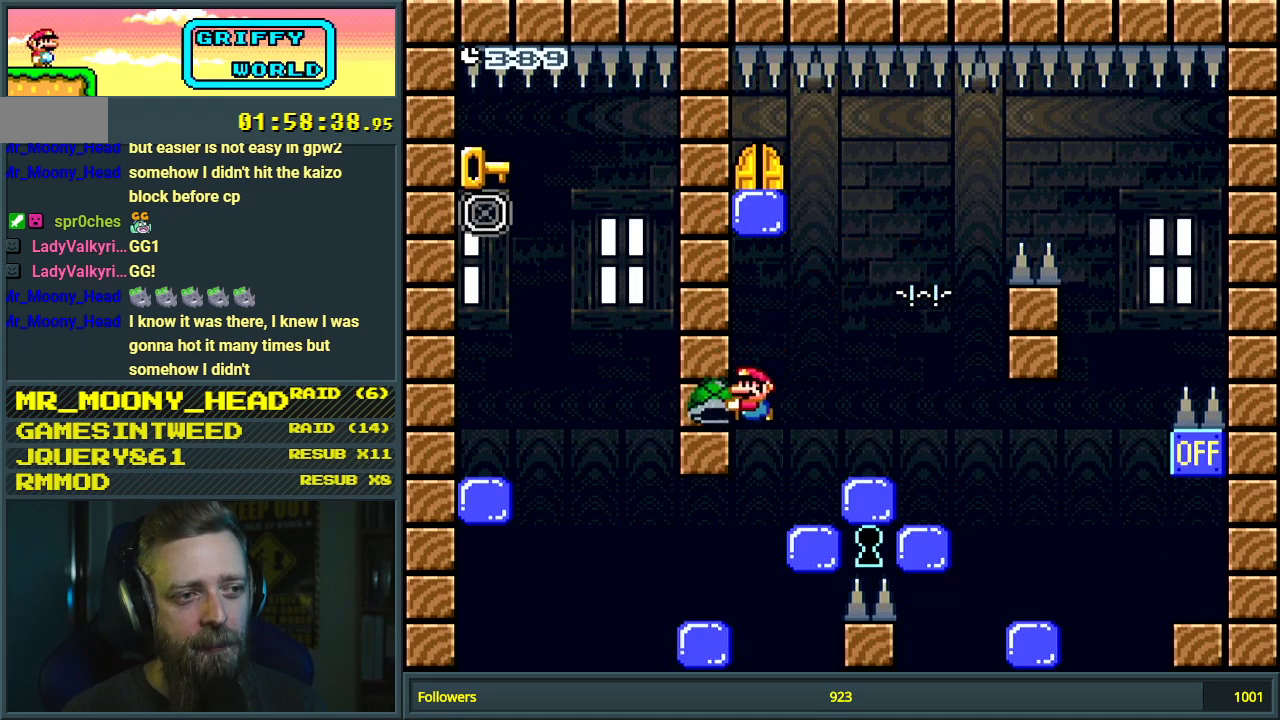
{"buttons": ["Y"], "events": [[167, "B", "up"]]}
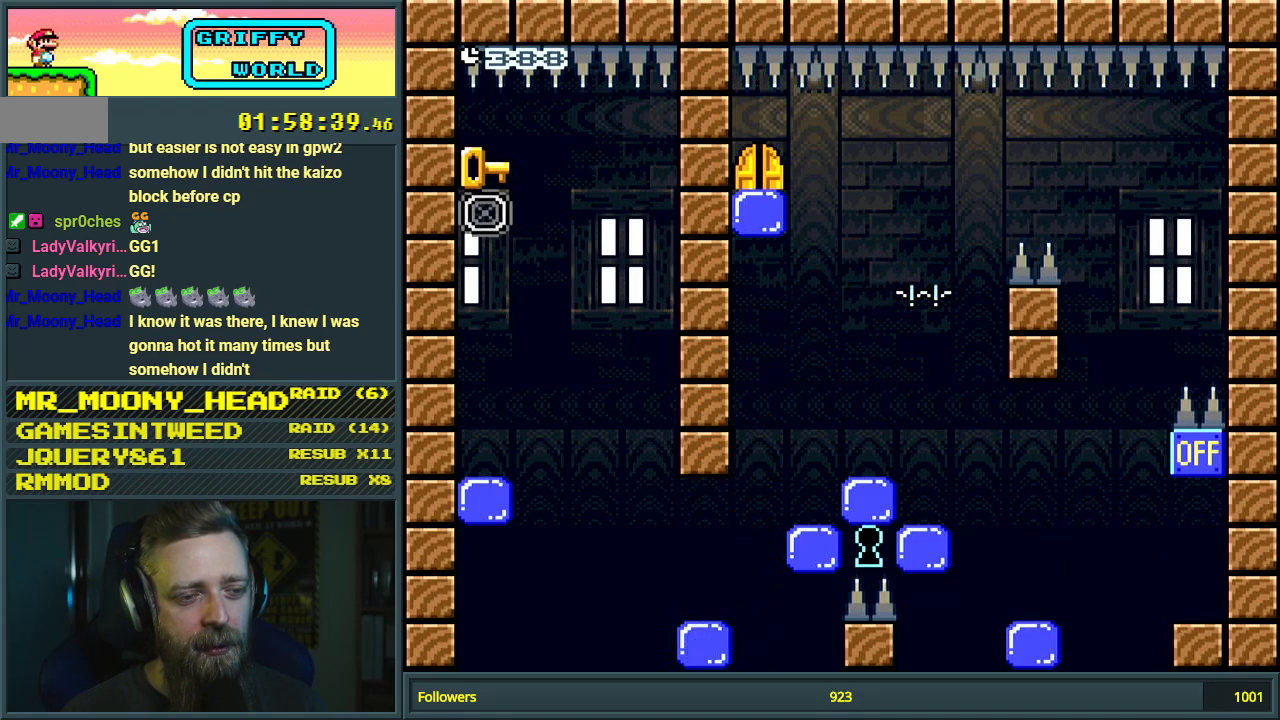
{"buttons": ["B", "Y"], "events": [[433, "B", "down"]]}
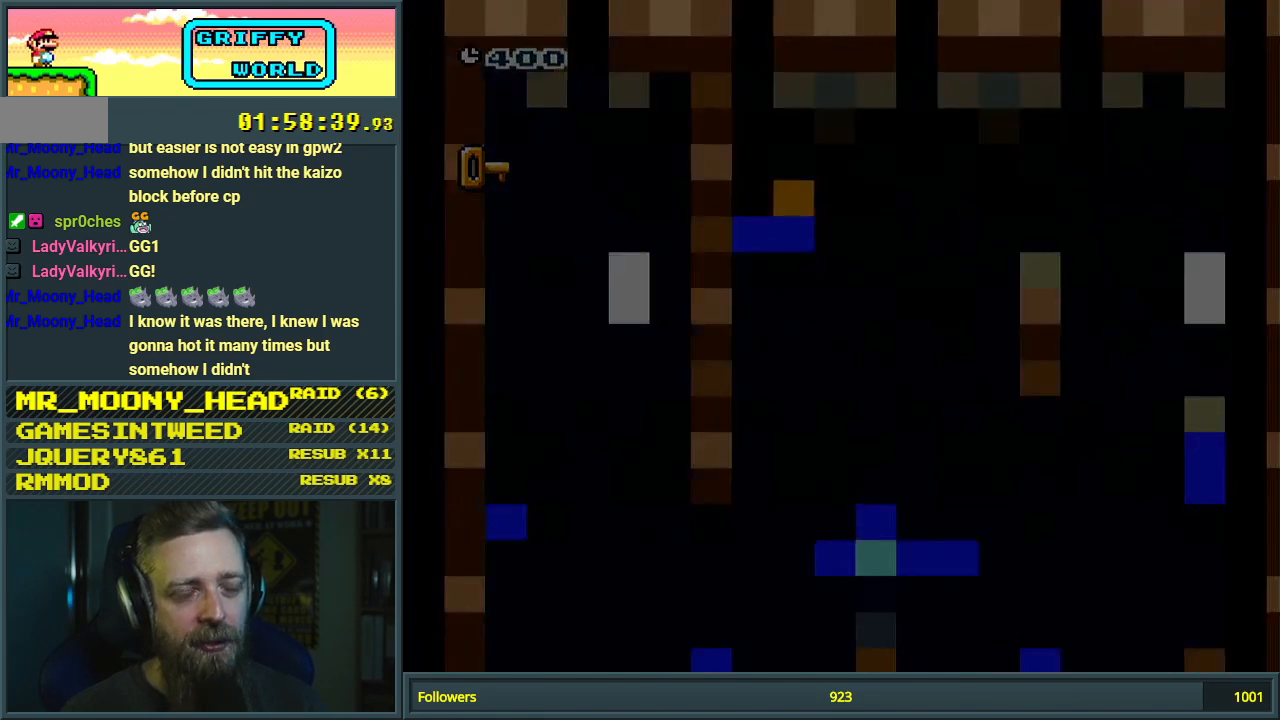
{"buttons": ["Y"], "events": [[350, "B", "up"]]}
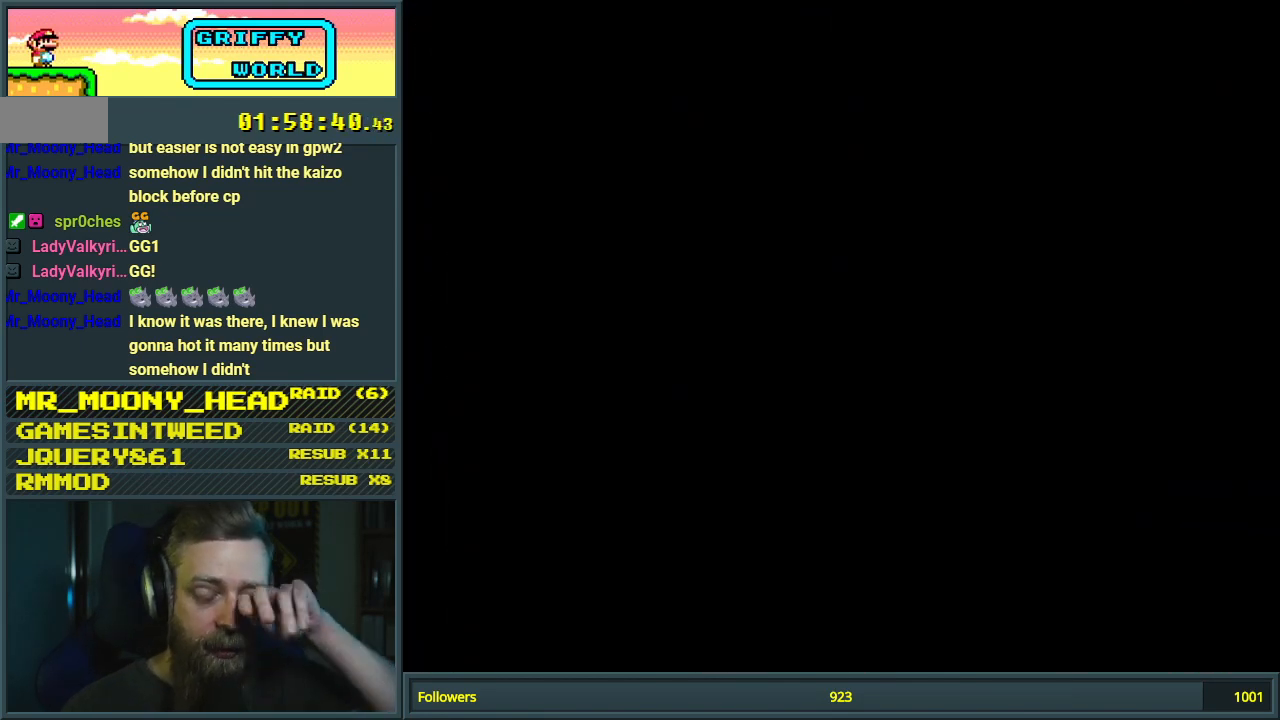
{"buttons": ["Y"], "events": []}
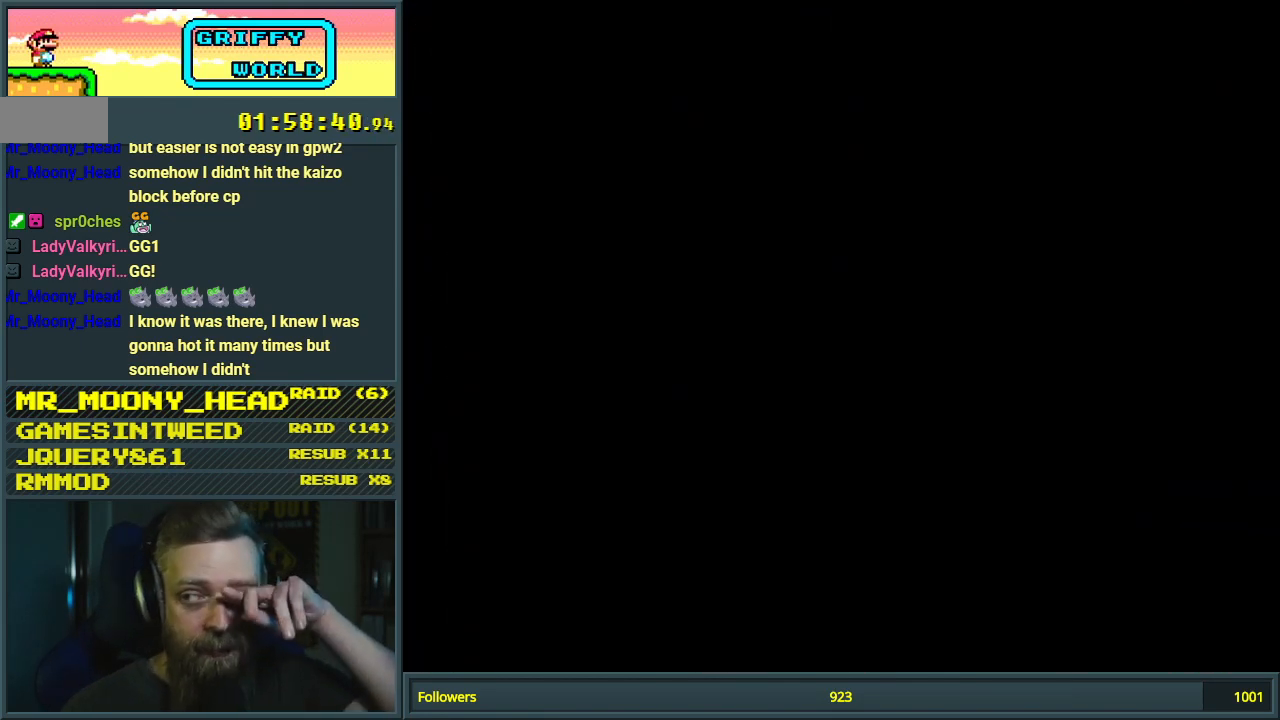
{"buttons": ["Y"], "events": []}
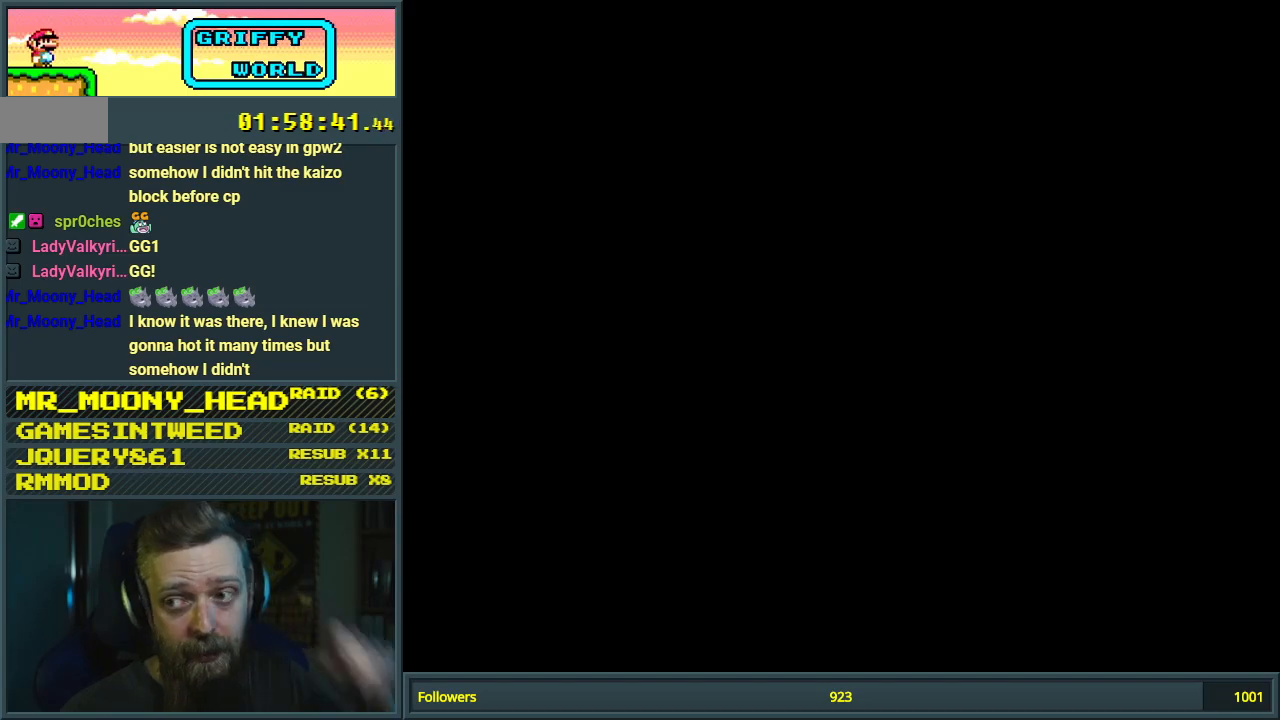
{"buttons": ["Y"], "events": []}
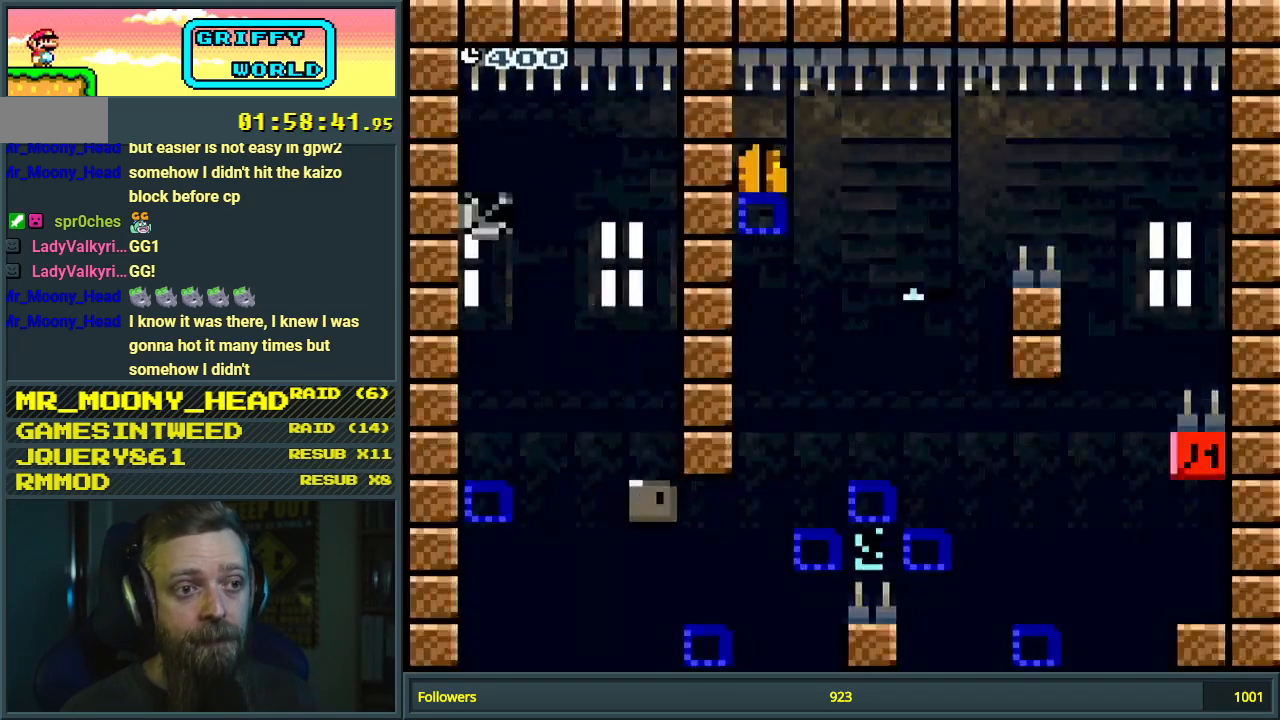
{"buttons": ["Y"], "events": []}
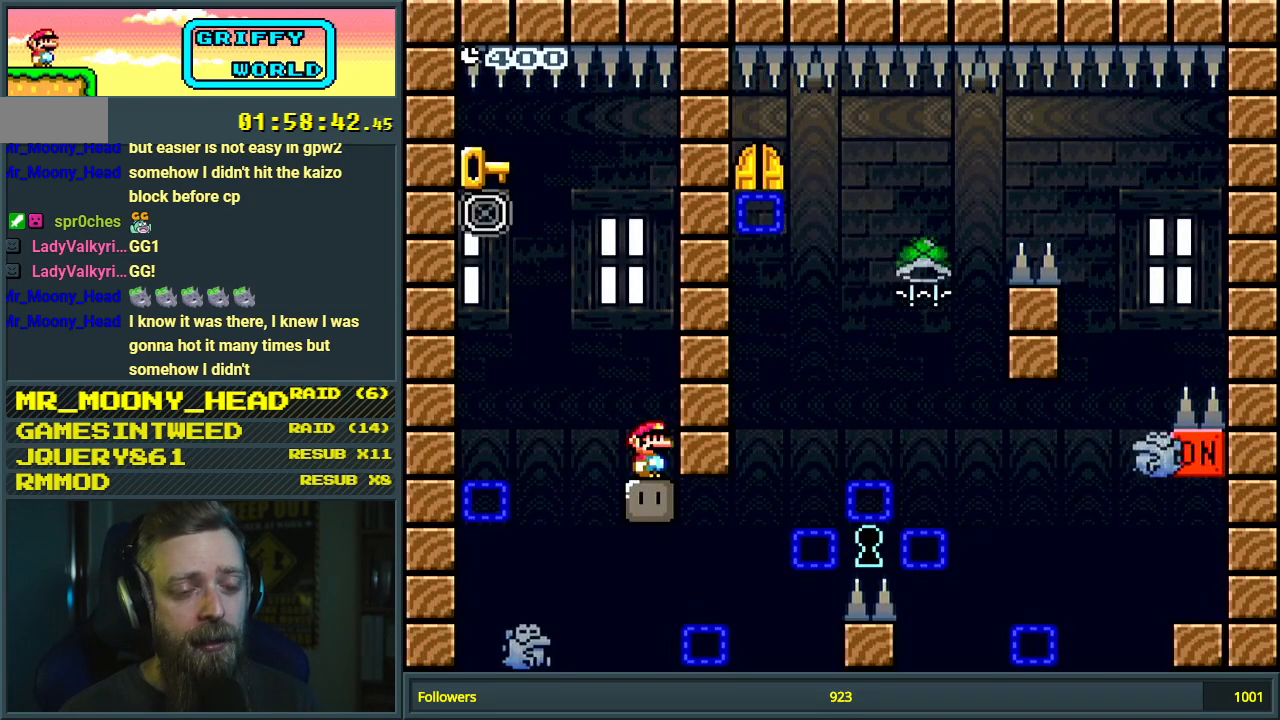
{"buttons": ["X", "DPAD_LEFT"], "events": [[150, "Y", "up"], [200, "X", "down"], [350, "DPAD_LEFT", "down"], [367, "A", "down"], [483, "A", "up"]]}
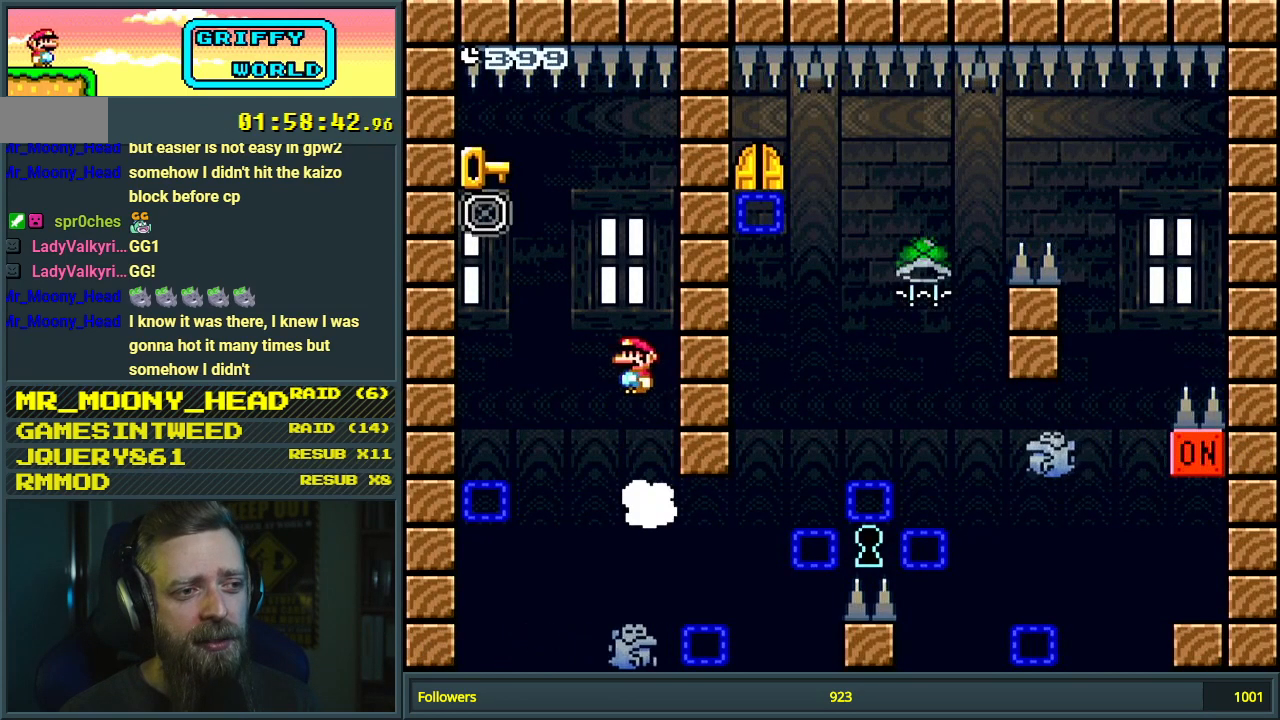
{"buttons": ["X"], "events": [[217, "A", "down"], [283, "DPAD_LEFT", "up"], [317, "A", "up"]]}
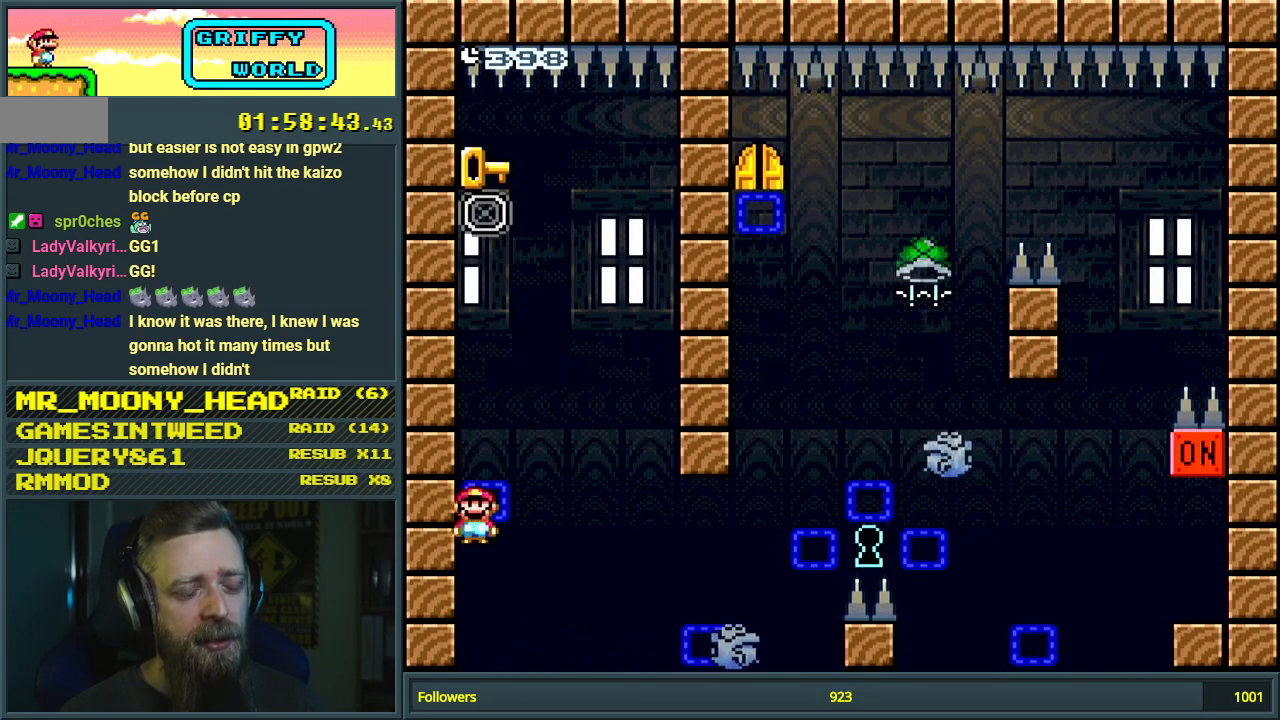
{"buttons": [], "events": [[333, "X", "up"]]}
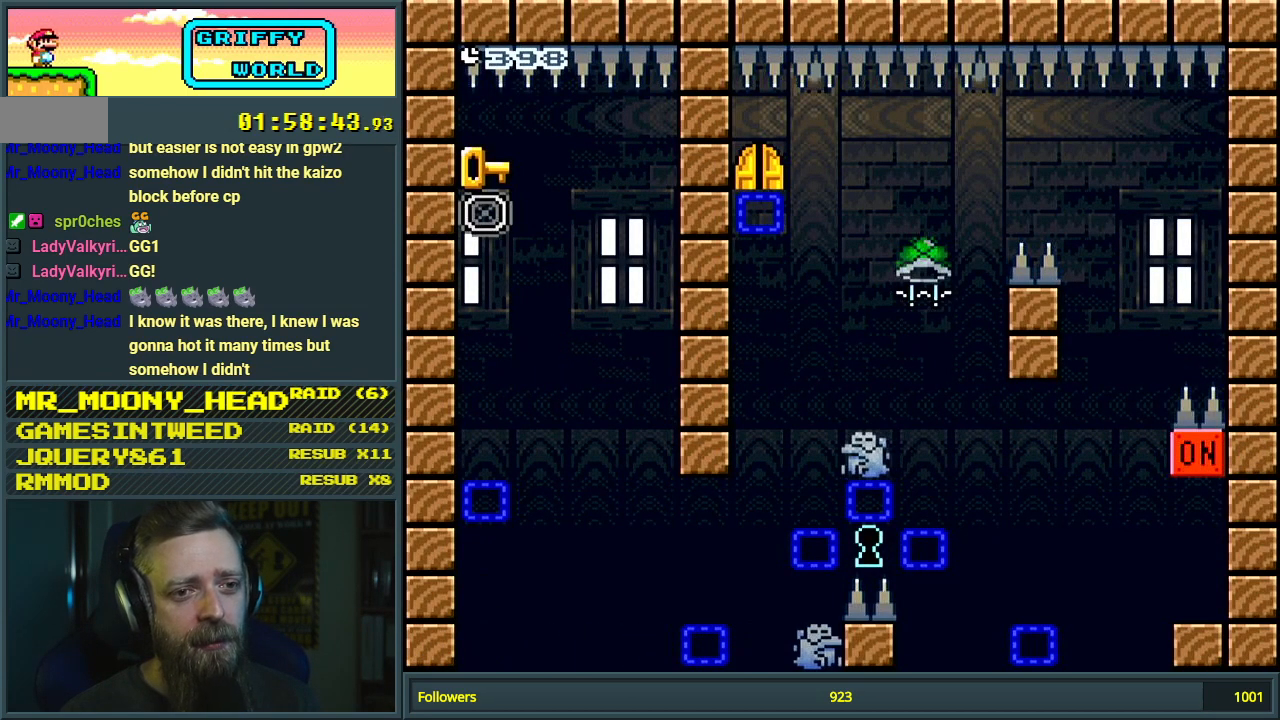
{"buttons": [], "events": [[50, "A", "down"], [167, "A", "up"], [250, "A", "down"], [400, "A", "up"]]}
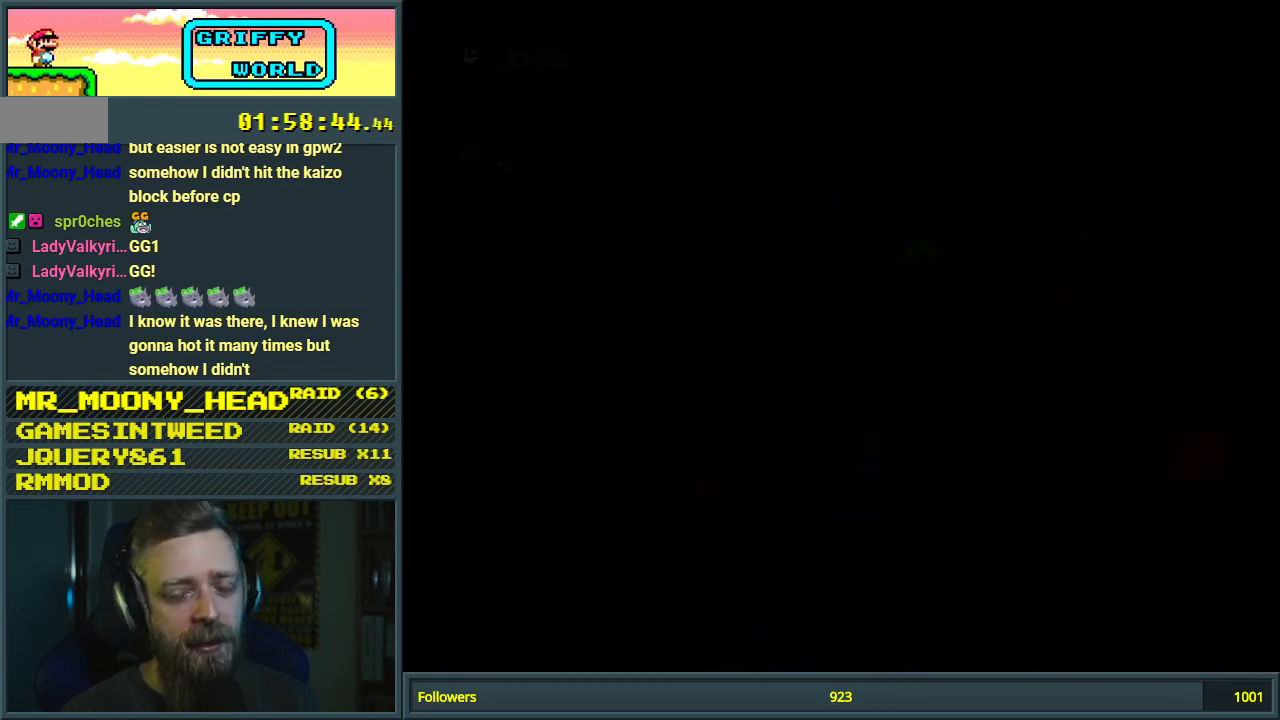
{"buttons": [], "events": []}
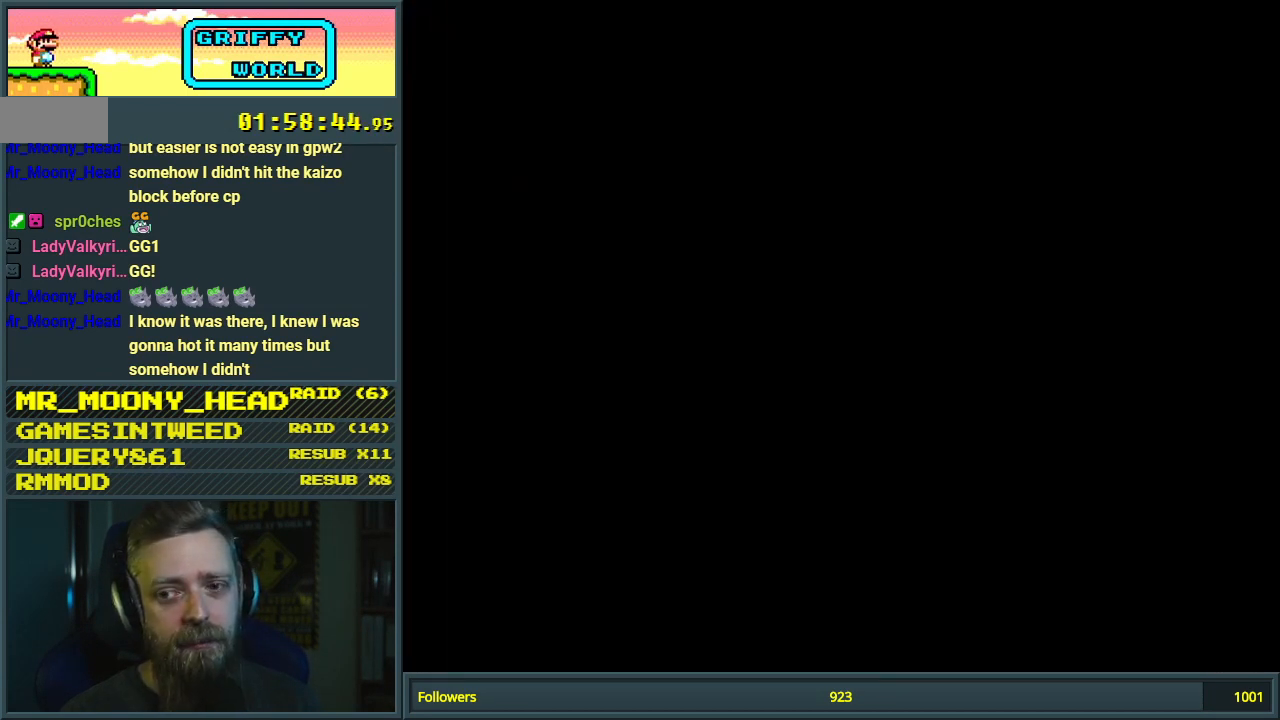
{"buttons": [], "events": []}
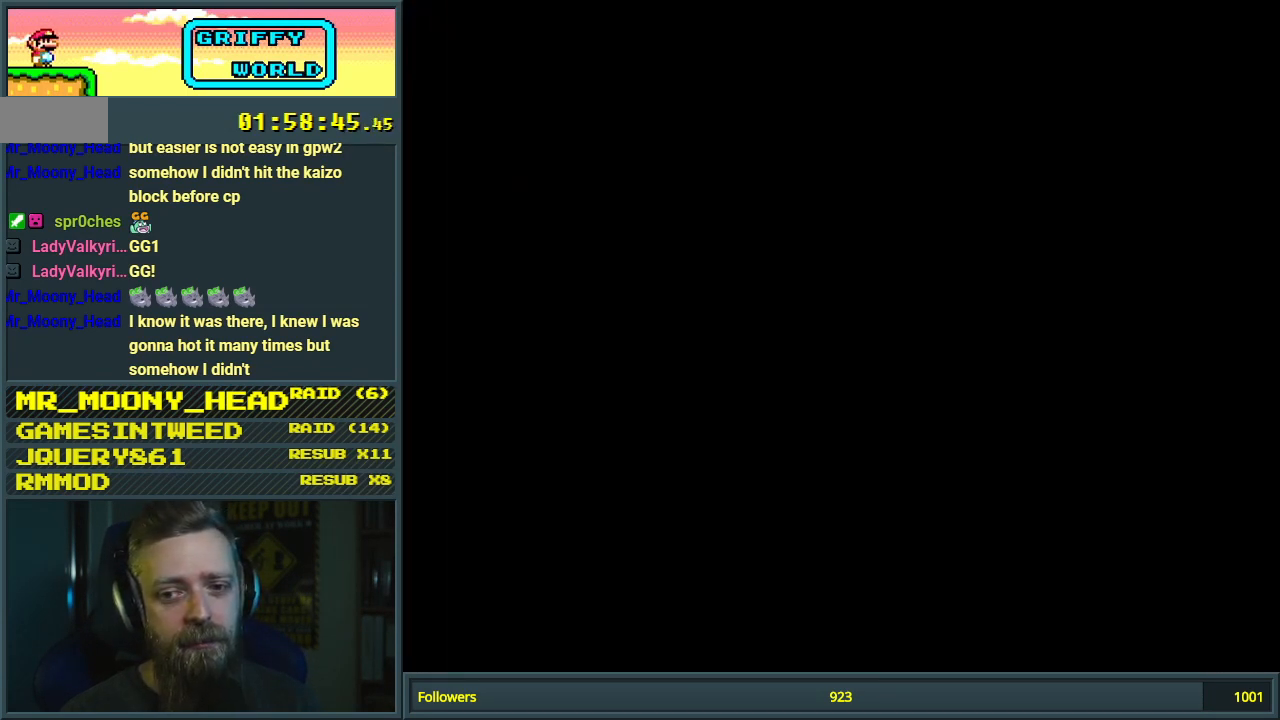
{"buttons": ["X"], "events": [[250, "X", "down"]]}
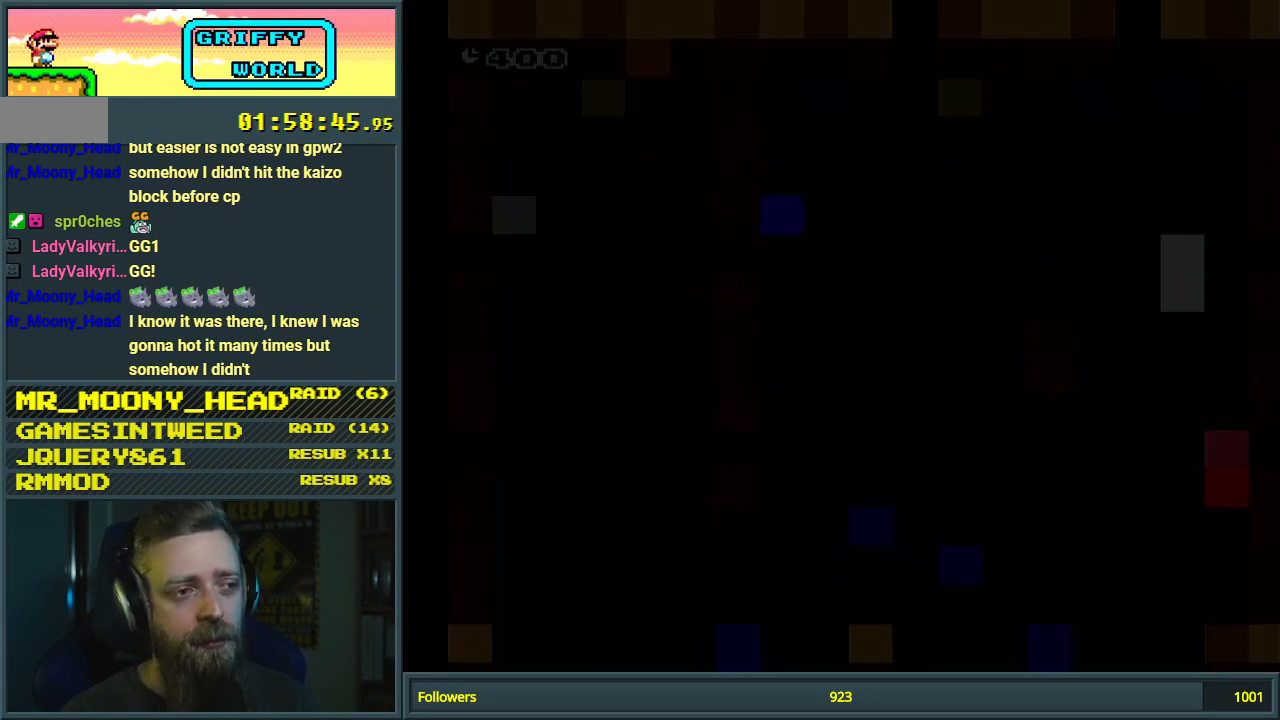
{"buttons": ["X"], "events": []}
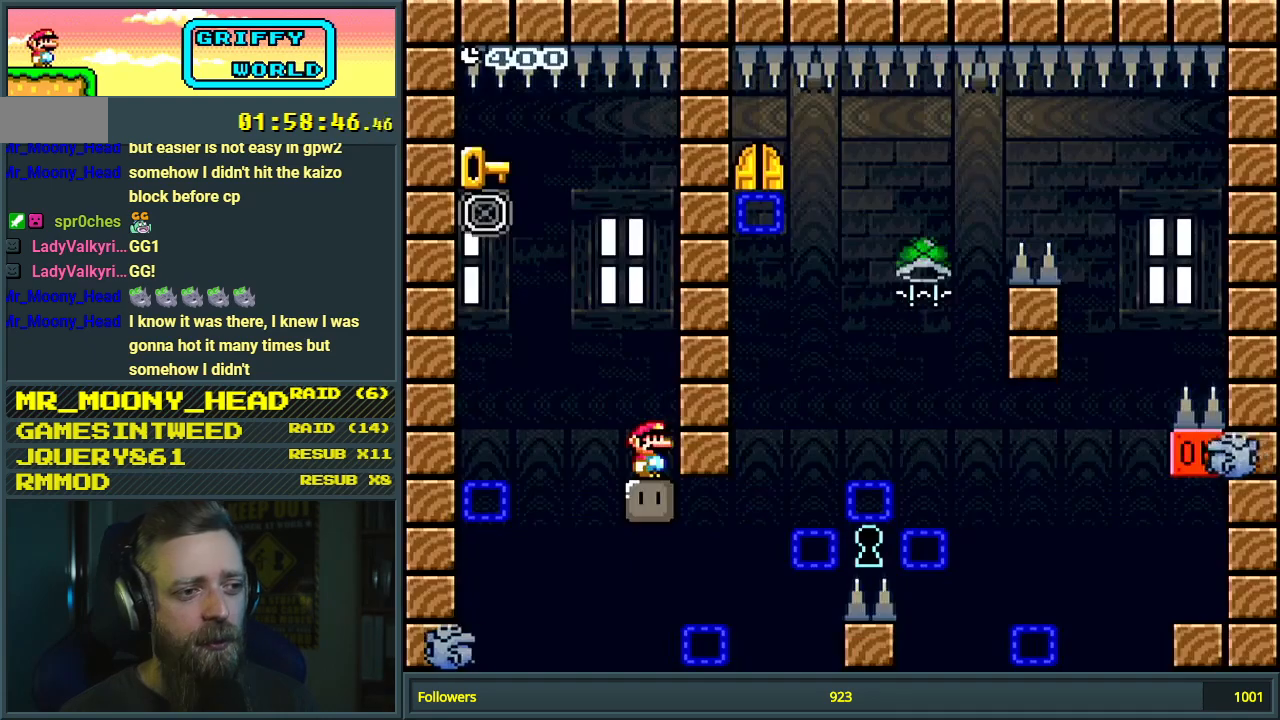
{"buttons": ["X"], "events": [[133, "A", "down"], [133, "DPAD_LEFT", "down"], [267, "A", "up"], [317, "DPAD_LEFT", "up"]]}